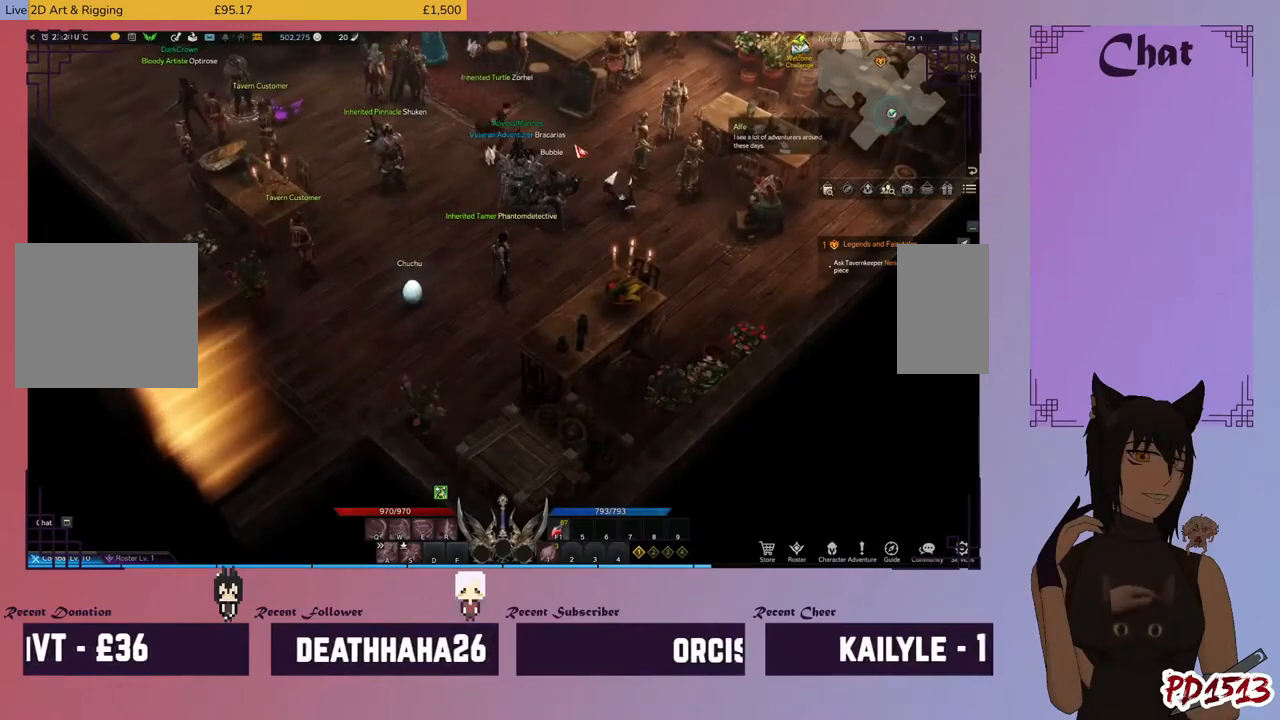
Gameplay with keyboard and mouse; each line is a JSON object with the keys and mouse buttons held at the frame after it. "events" lists presses ("down") and releases ("up") of "a", "c", "ctrl", "d", "e", "f", "q", "r", "s", "shift", "space", "tab", "v", "w", "x", "z", "mouse_left", "mouse_wheel", "mouse_right", "mouse_mb4" and "mouse_mb5" between this image and that frame as [ms after this image, input, new state], when the widget could be followed in between. "mouse_left", "mouse_wheel", "mouse_right", "mouse_mb4", "mouse_mb5" = the "left", "wheel", "right", "mb4", "mb5" buttons of the "mouse" list. No other keys are recorded. "wheel" means that the mouse wheel is clicked or scrolled. Mouse movement is not recorded.
{"keys": [], "mouse": [], "events": []}
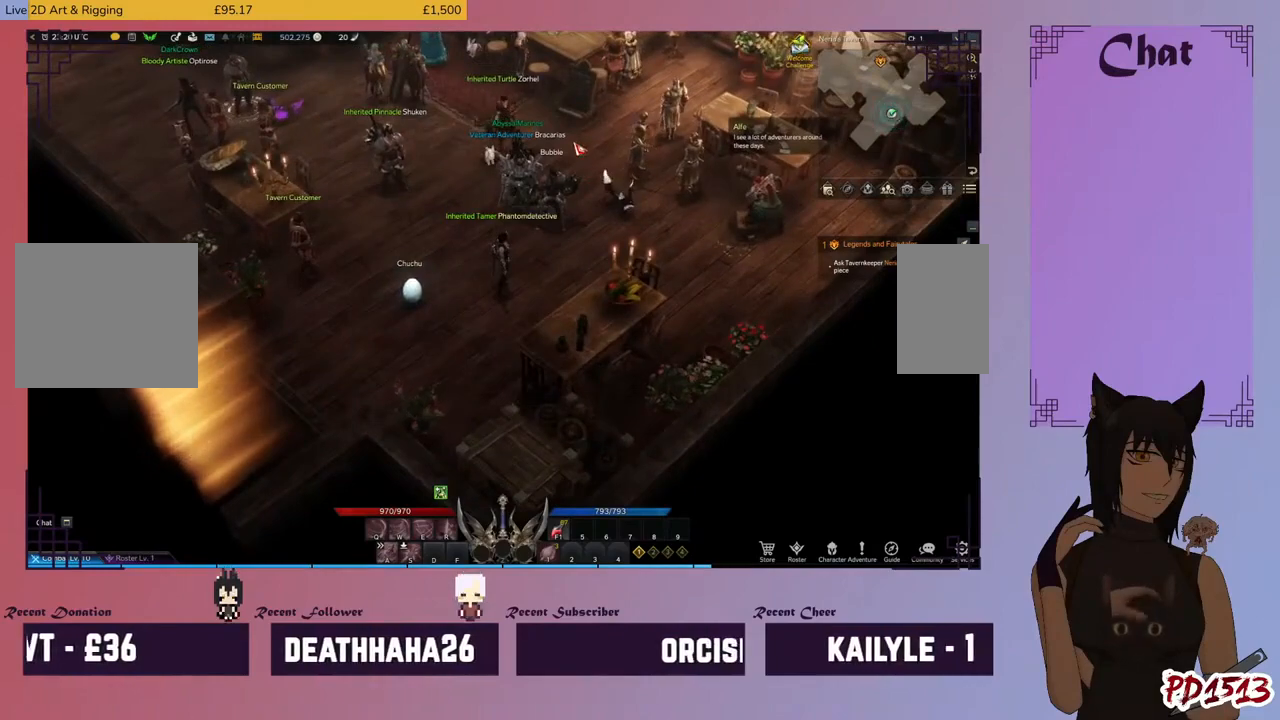
{"keys": [], "mouse": [], "events": []}
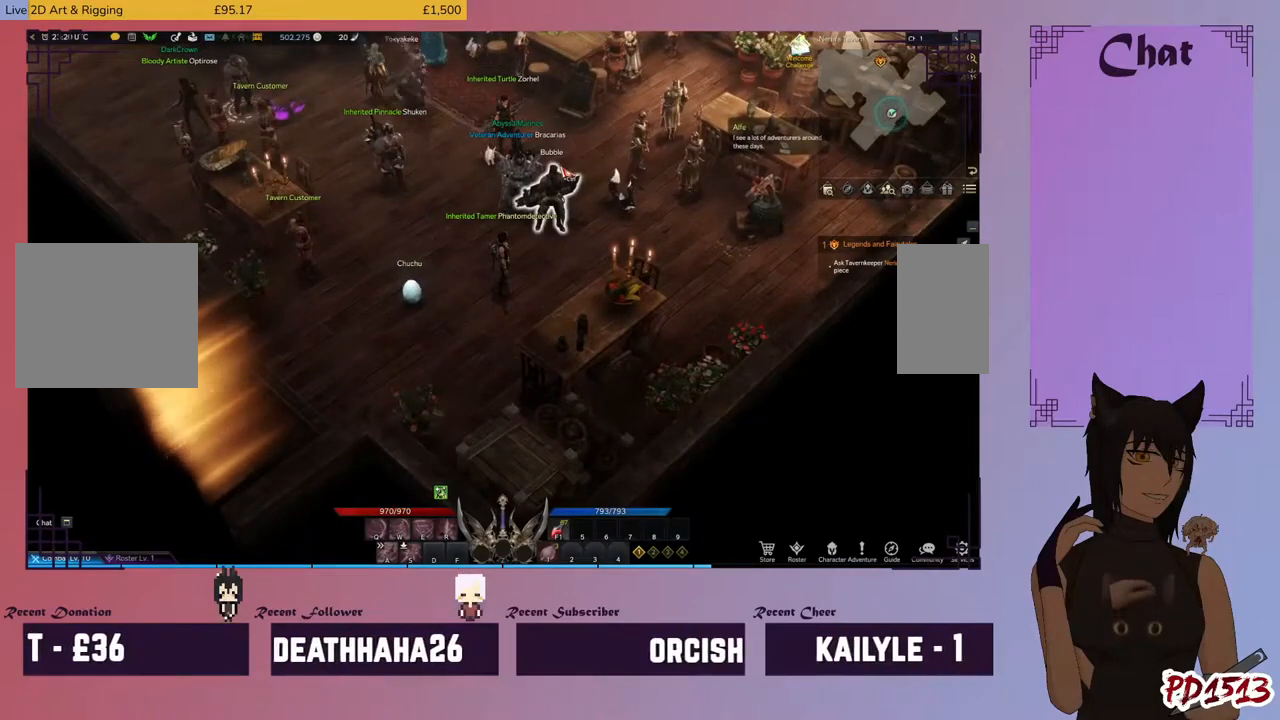
{"keys": [], "mouse": [], "events": []}
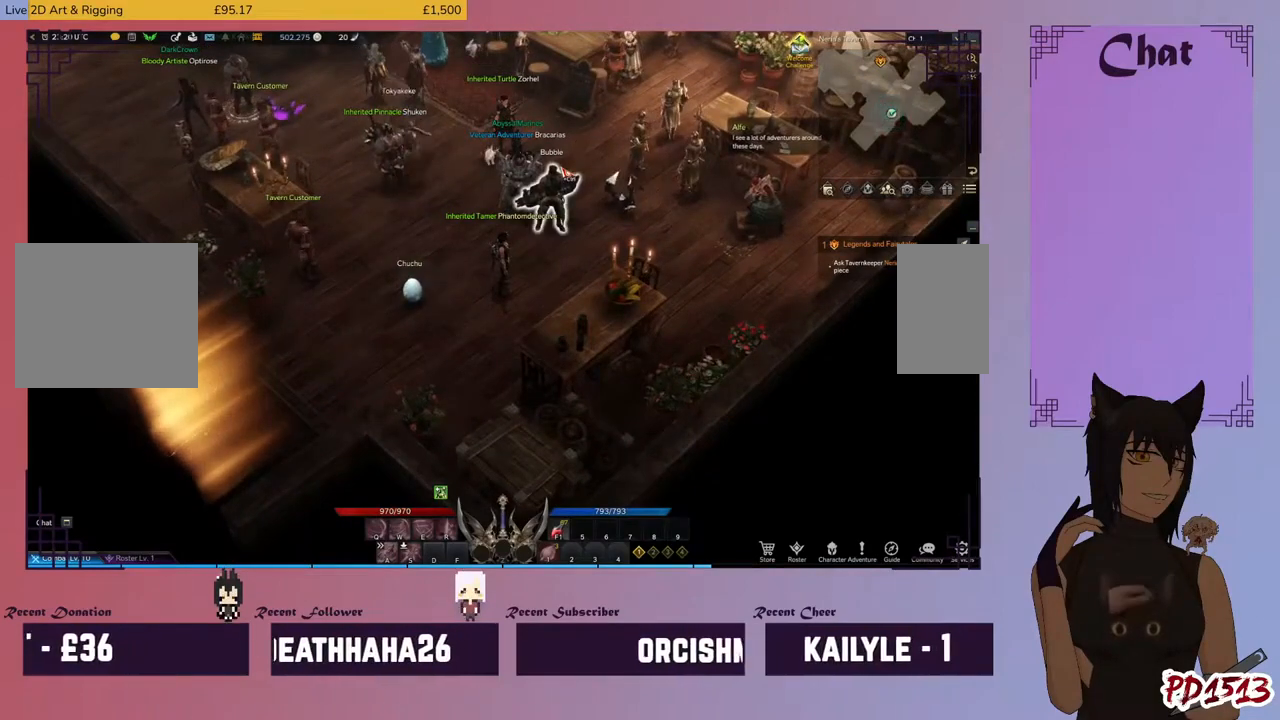
{"keys": [], "mouse": [], "events": []}
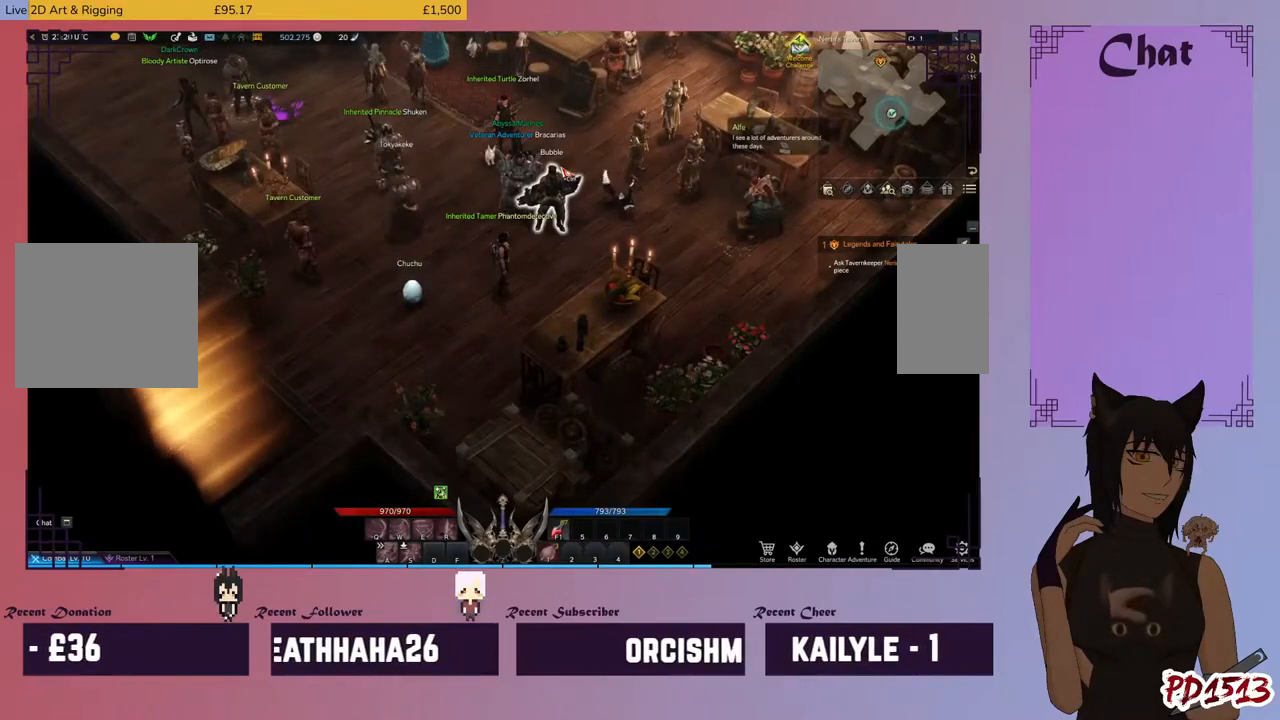
{"keys": [], "mouse": [], "events": []}
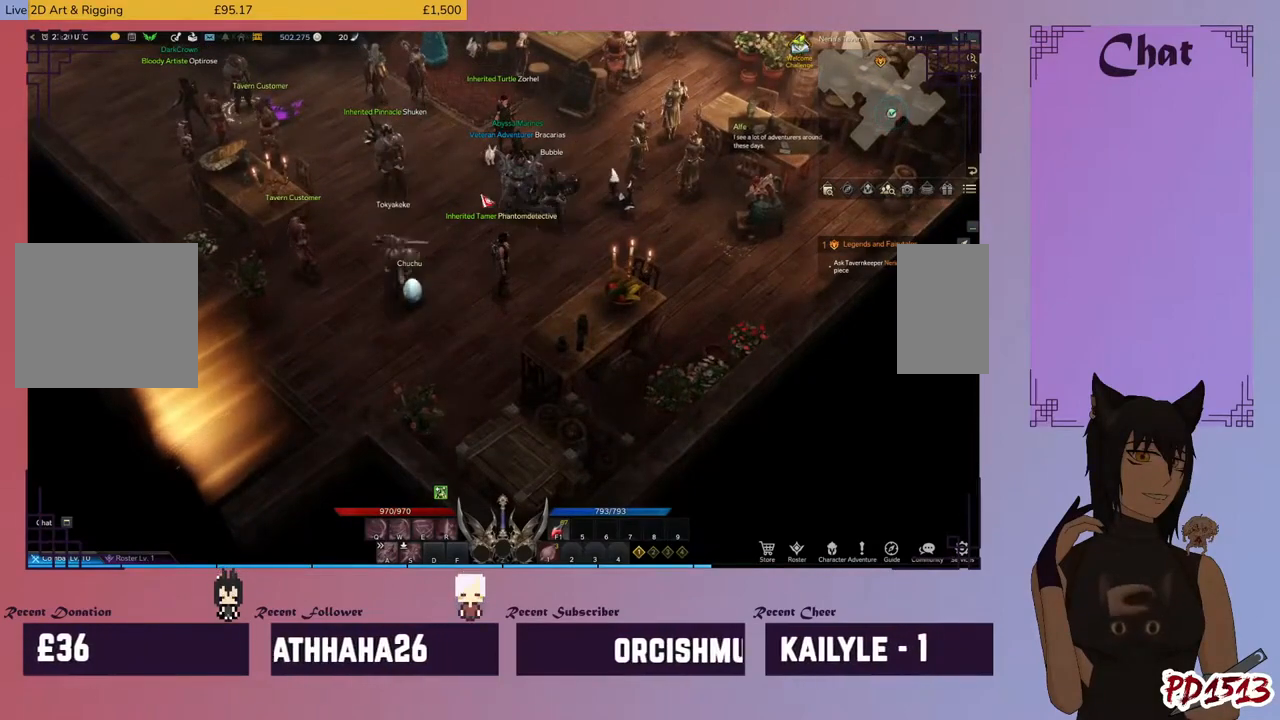
{"keys": [], "mouse": [], "events": []}
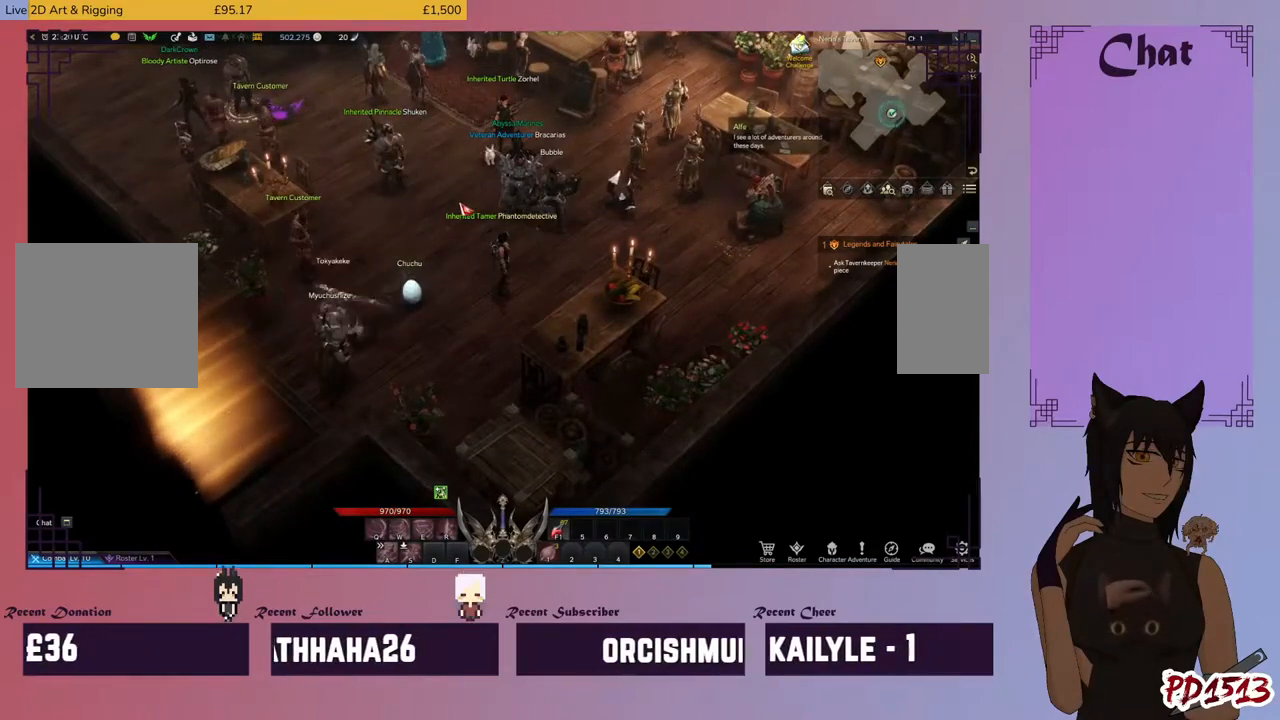
{"keys": [], "mouse": [], "events": [[266, "mouse_left", "down"], [400, "mouse_left", "up"]]}
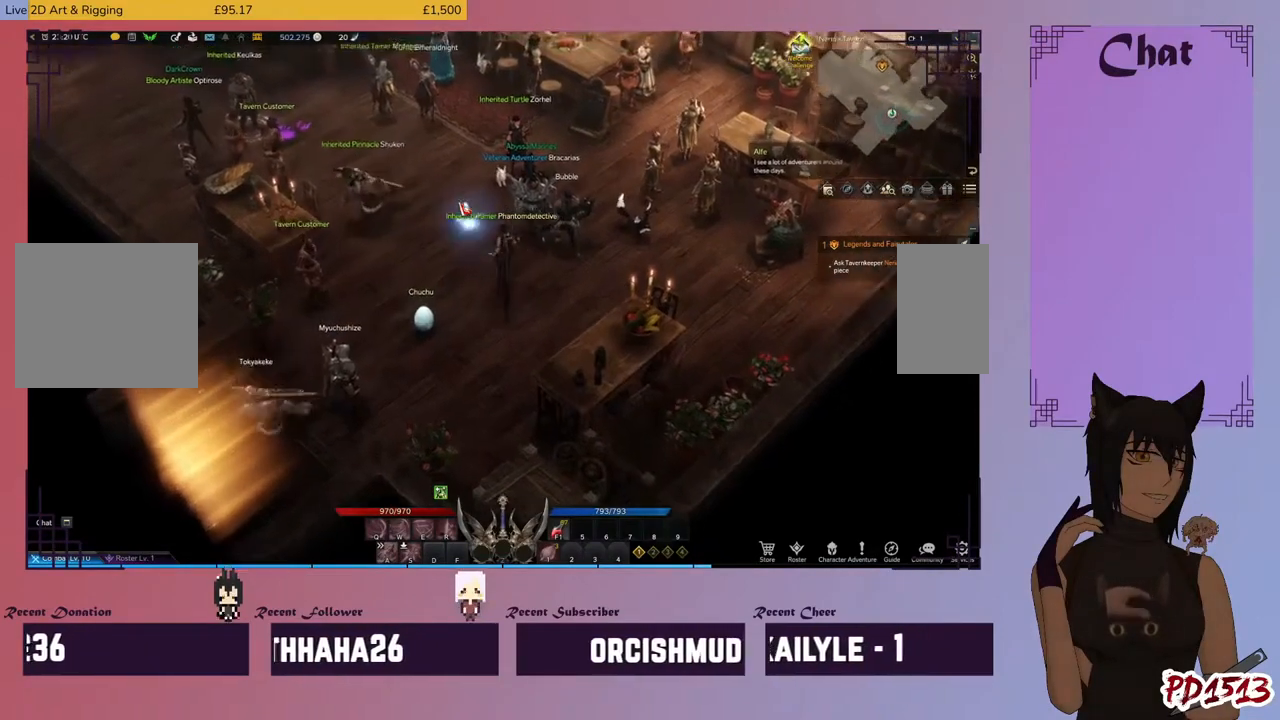
{"keys": [], "mouse": [], "events": [[300, "mouse_left", "down"], [466, "mouse_left", "up"]]}
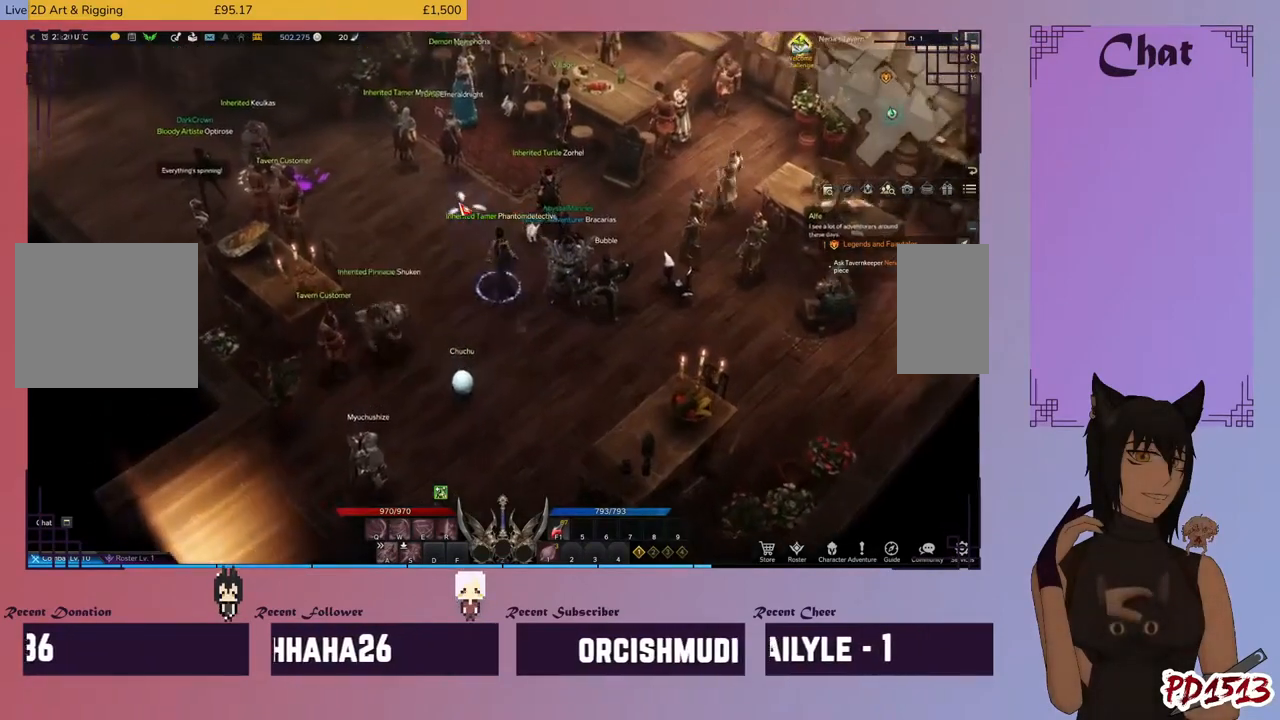
{"keys": [], "mouse": [], "events": []}
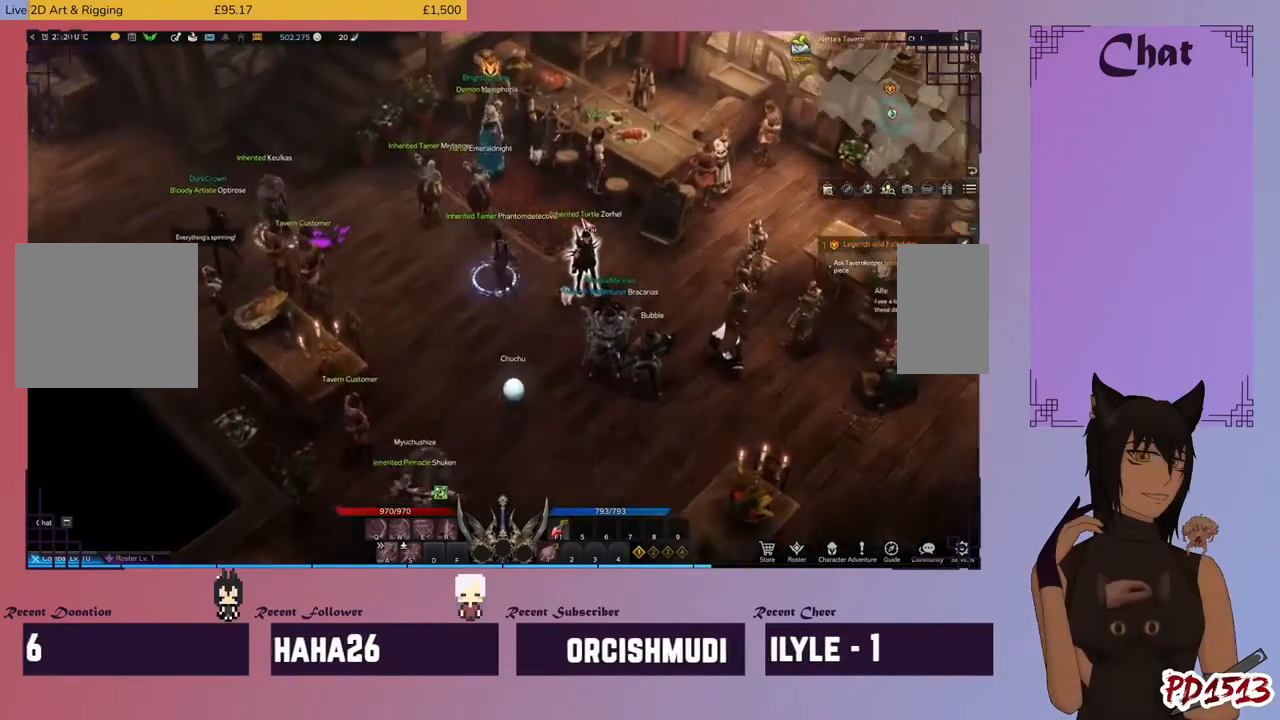
{"keys": [], "mouse": [], "events": []}
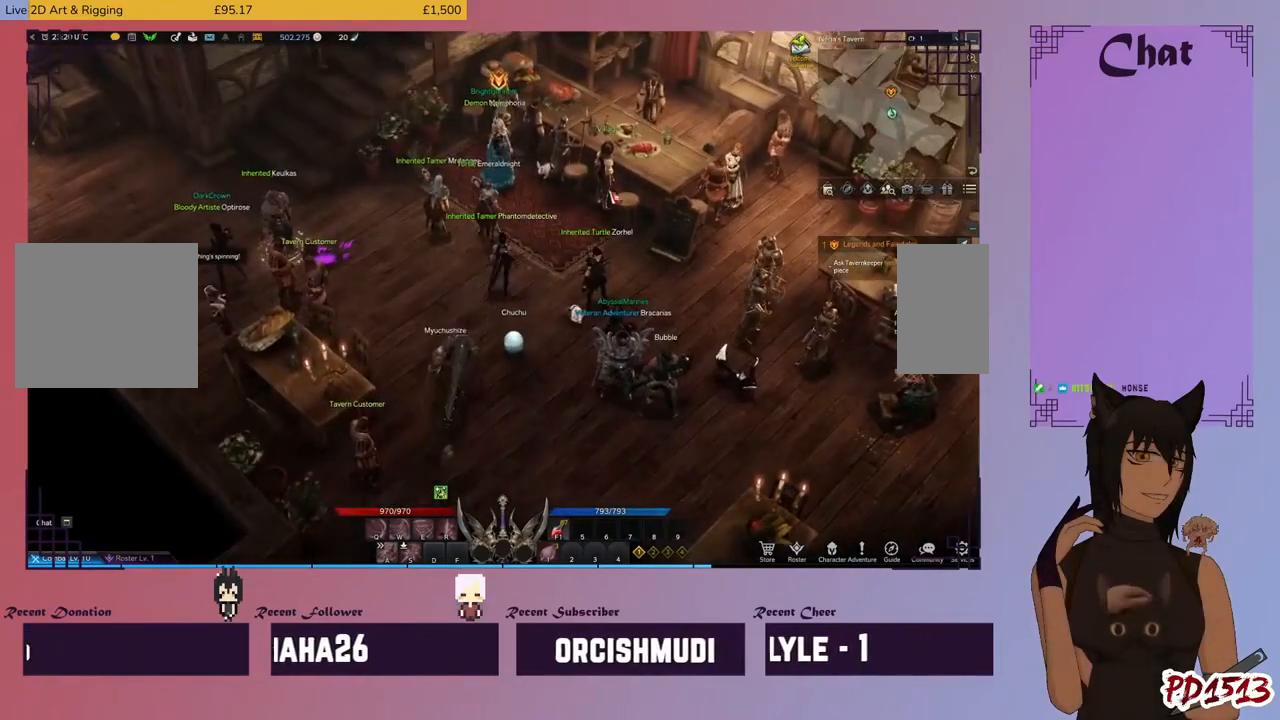
{"keys": [], "mouse": [], "events": []}
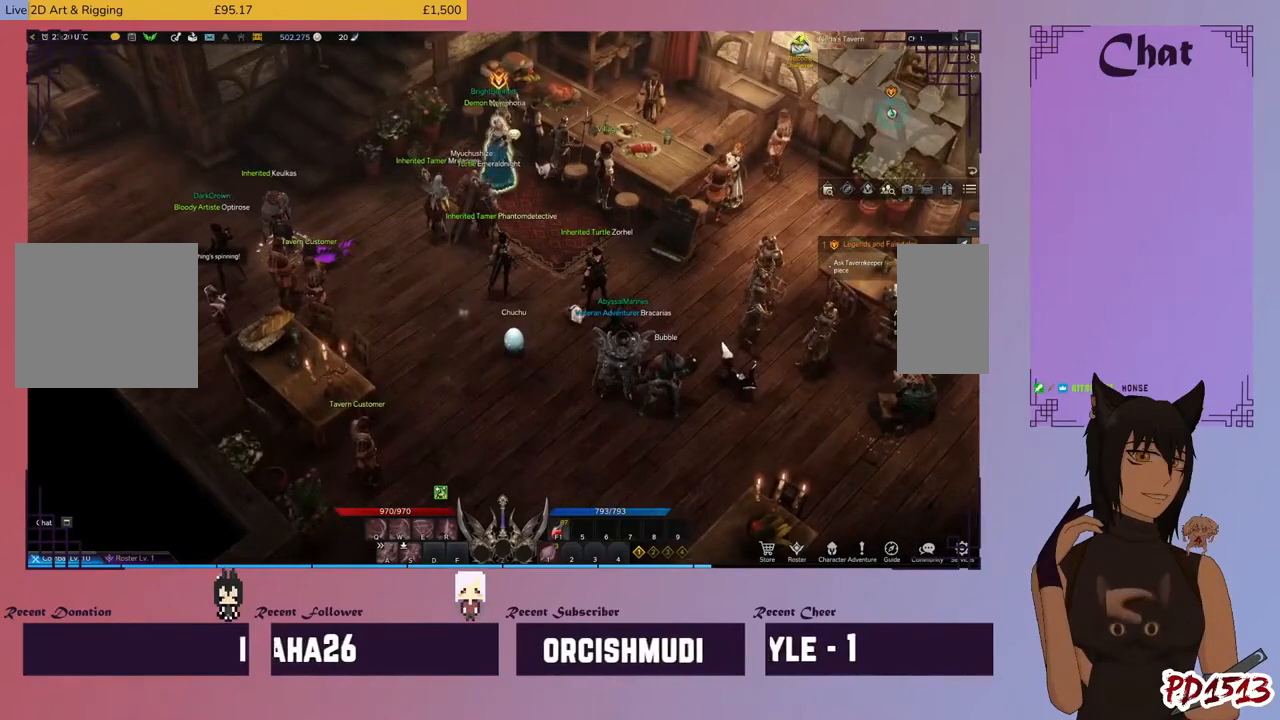
{"keys": [], "mouse": [], "events": []}
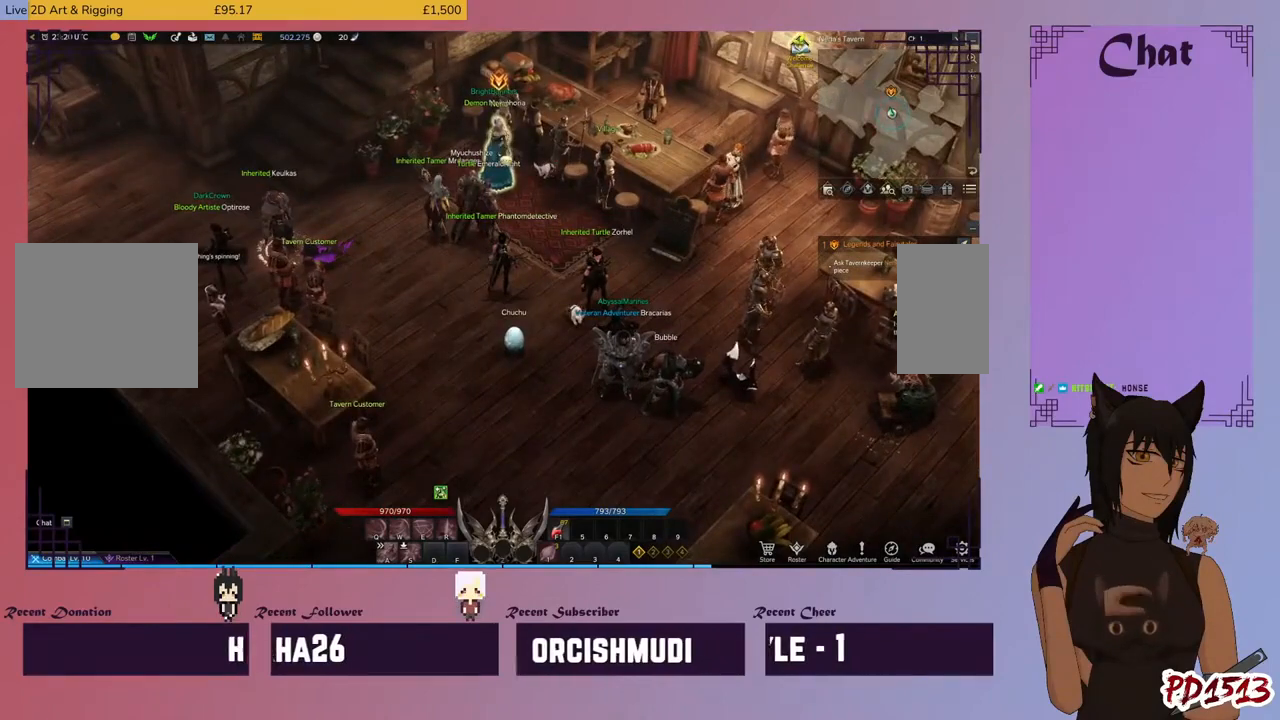
{"keys": [], "mouse": [], "events": []}
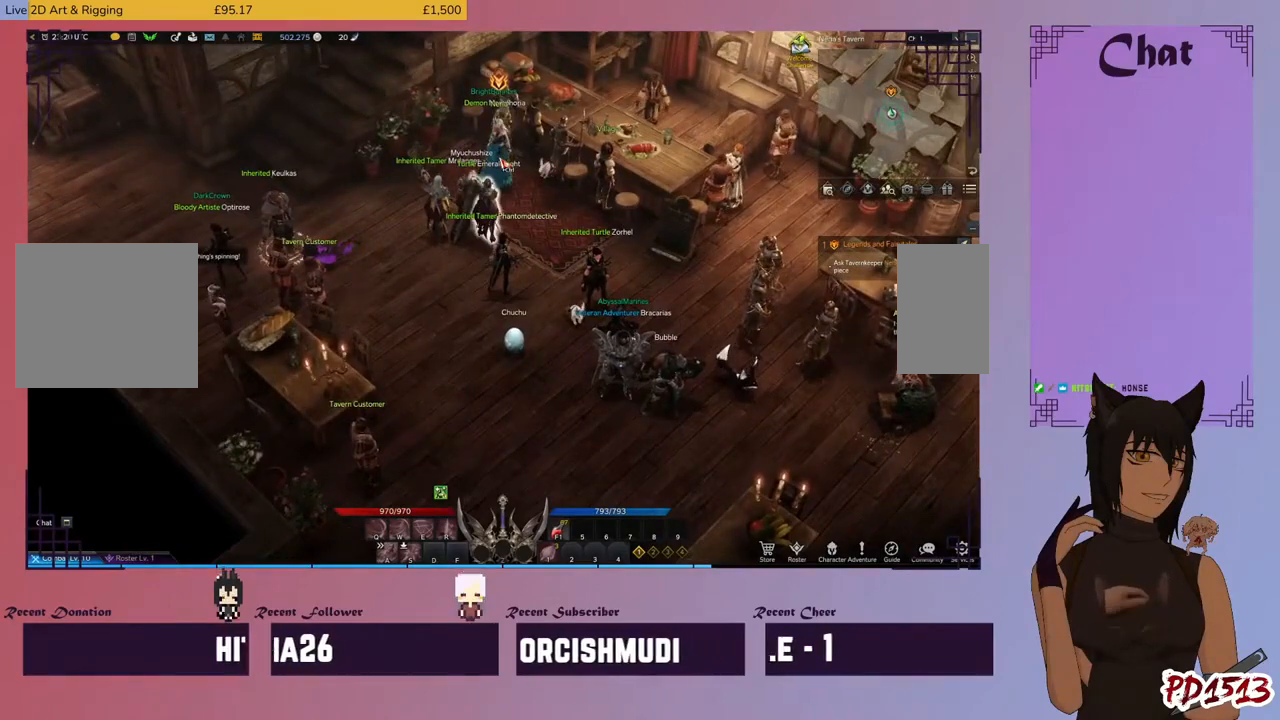
{"keys": [], "mouse": ["left"], "events": [[466, "mouse_left", "down"]]}
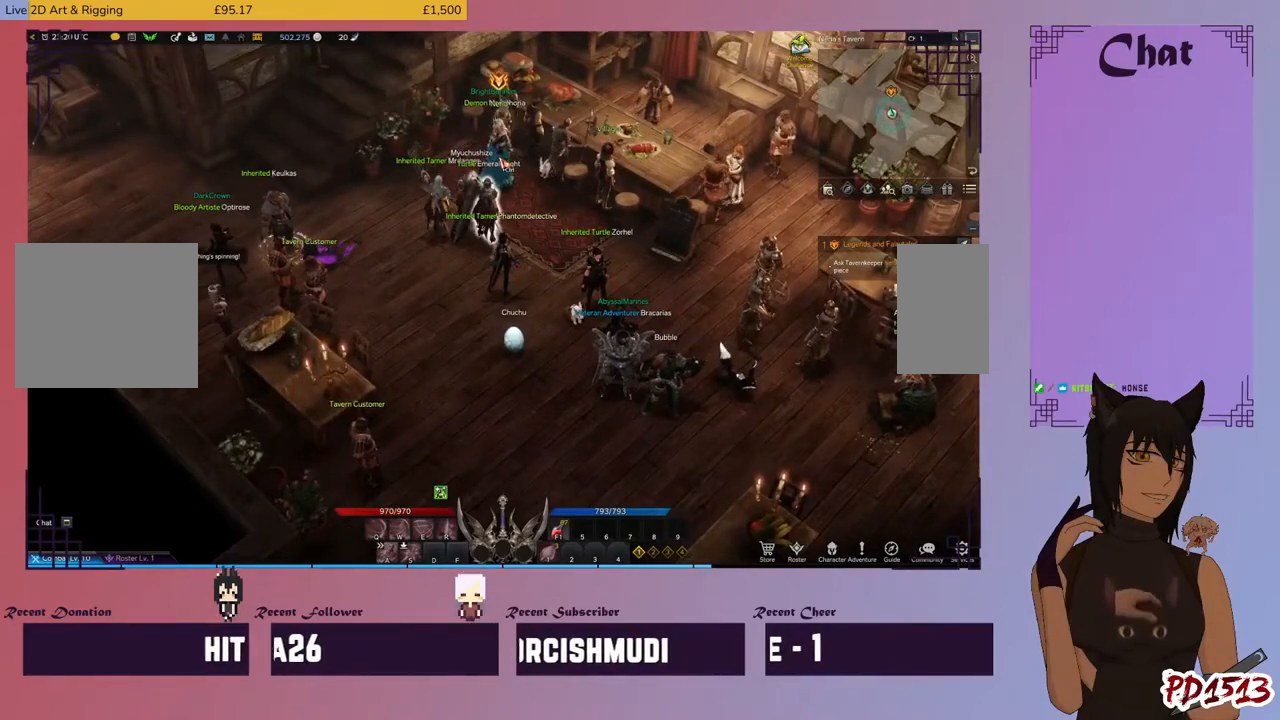
{"keys": [], "mouse": [], "events": [[66, "mouse_left", "up"]]}
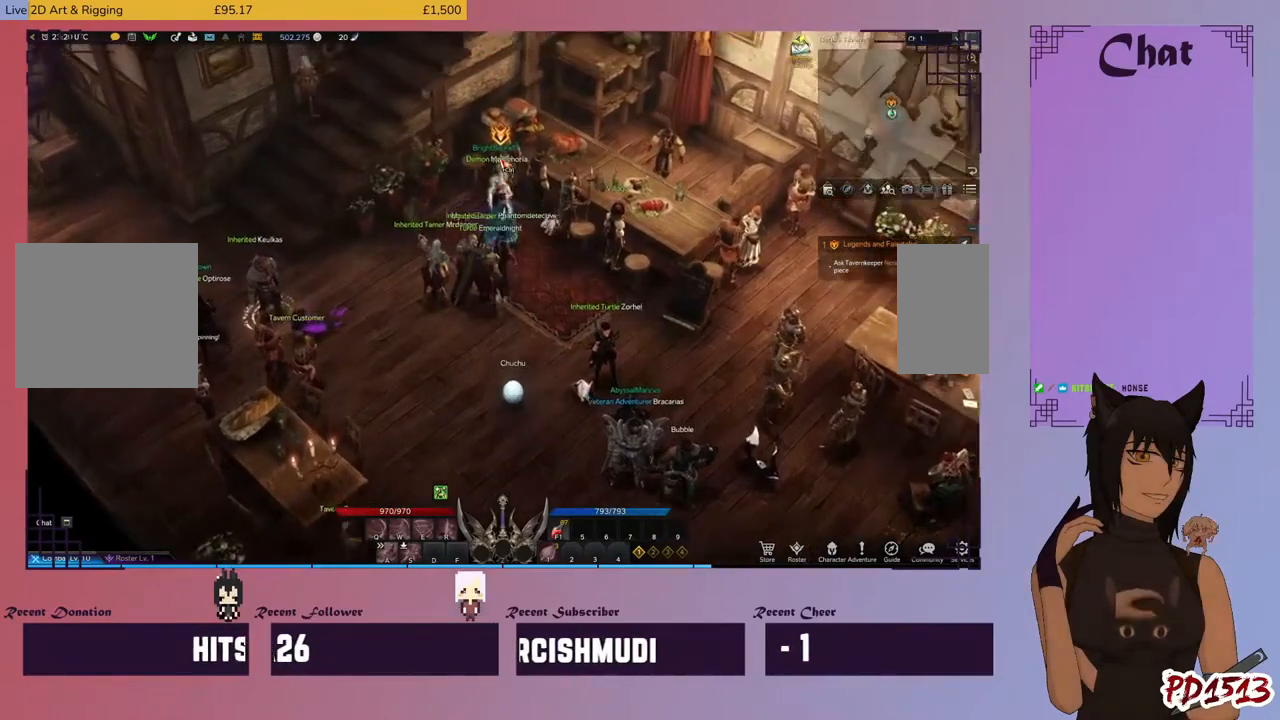
{"keys": [], "mouse": [], "events": []}
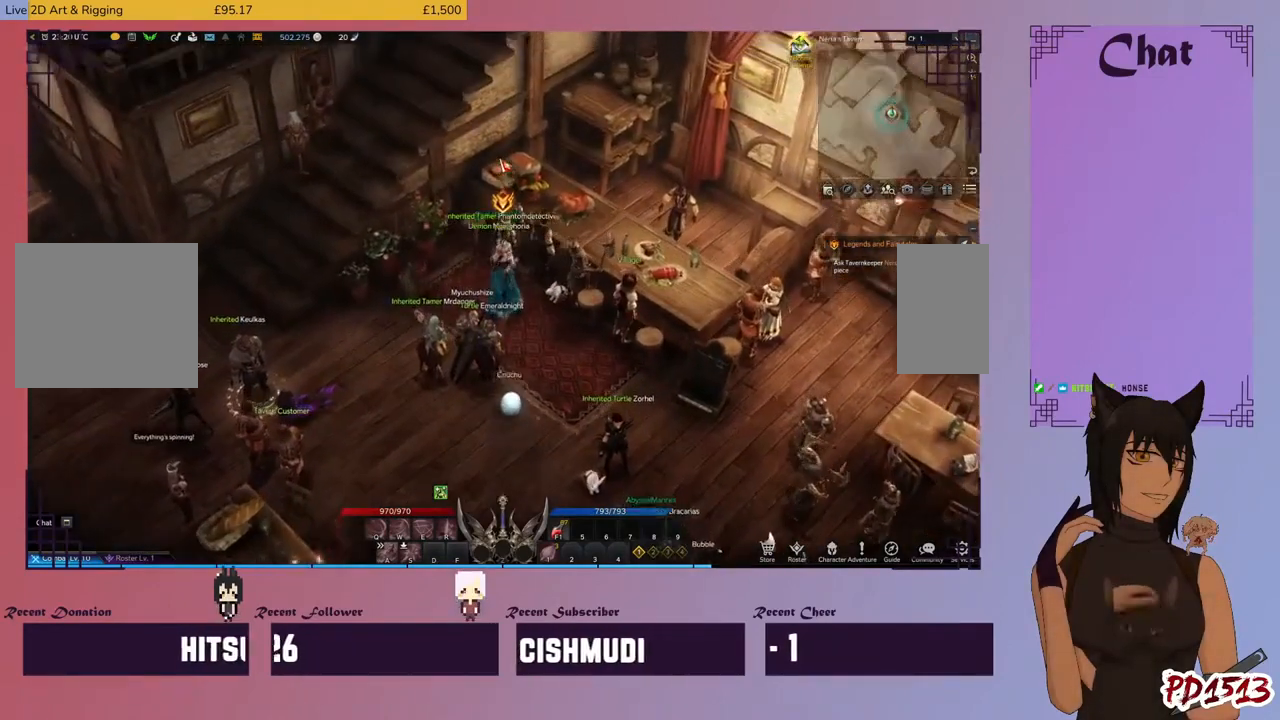
{"keys": [], "mouse": [], "events": []}
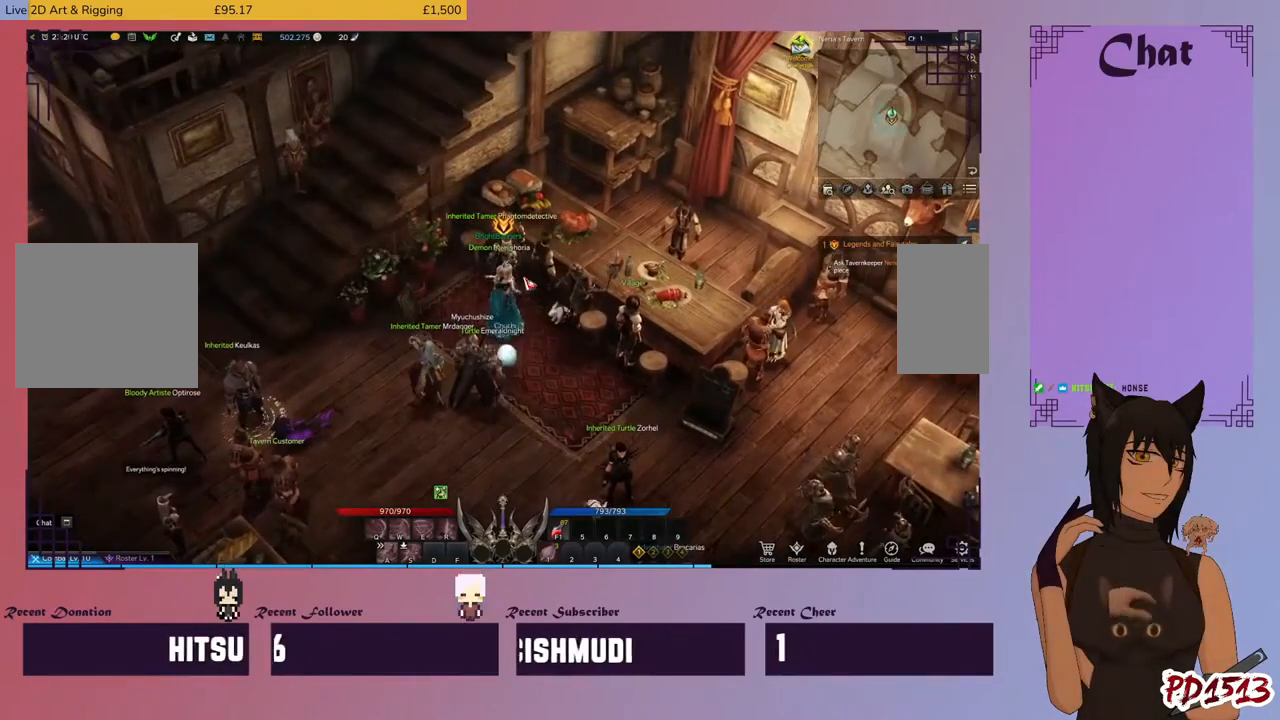
{"keys": [], "mouse": [], "events": []}
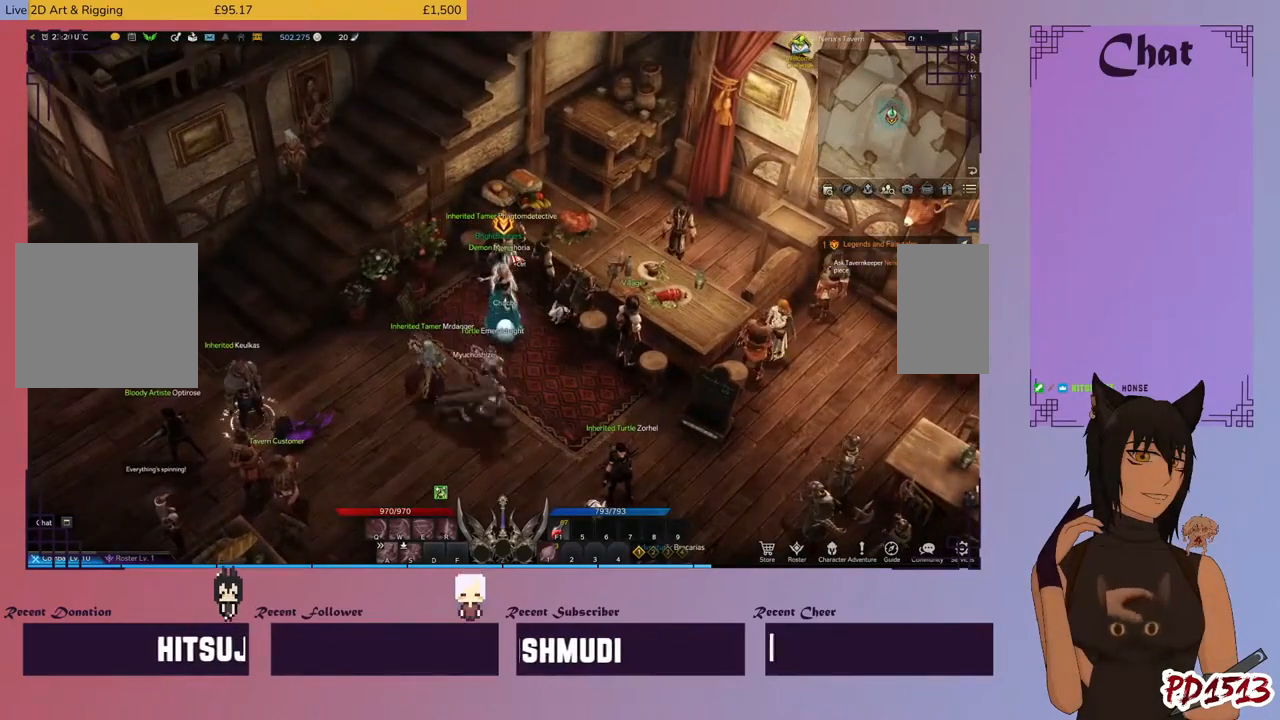
{"keys": [], "mouse": [], "events": []}
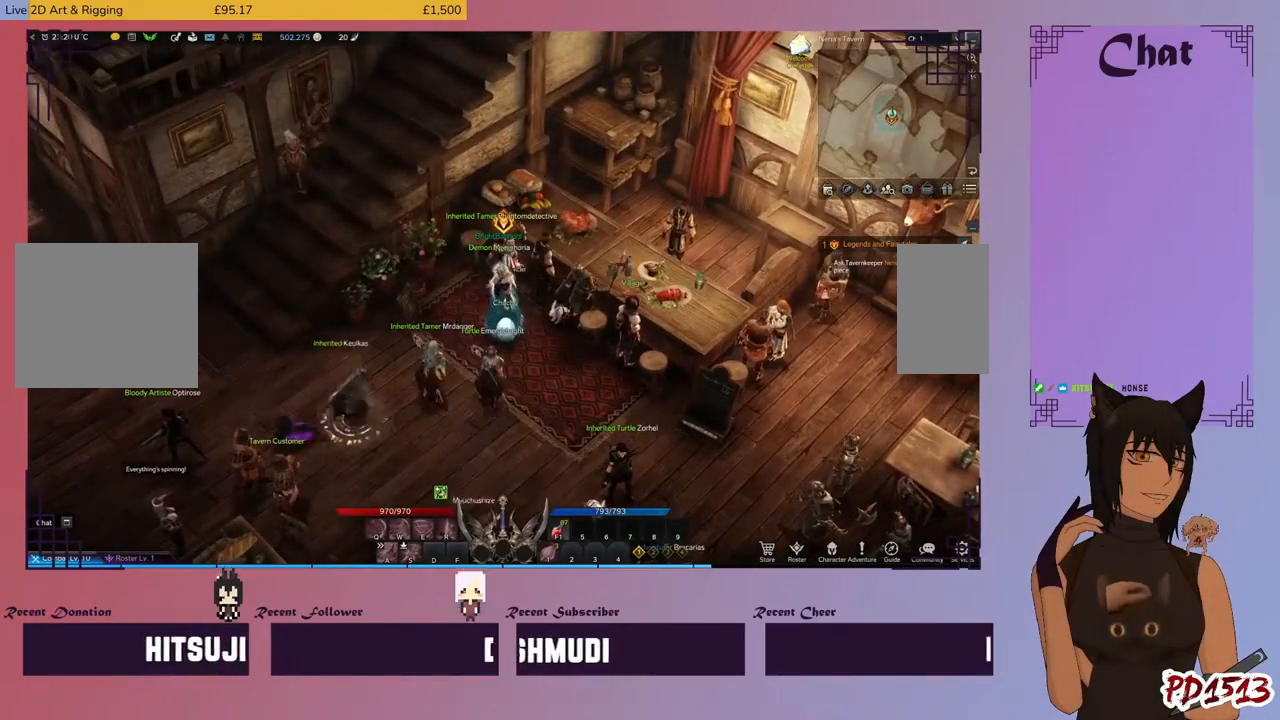
{"keys": [], "mouse": ["left"], "events": [[466, "mouse_left", "down"]]}
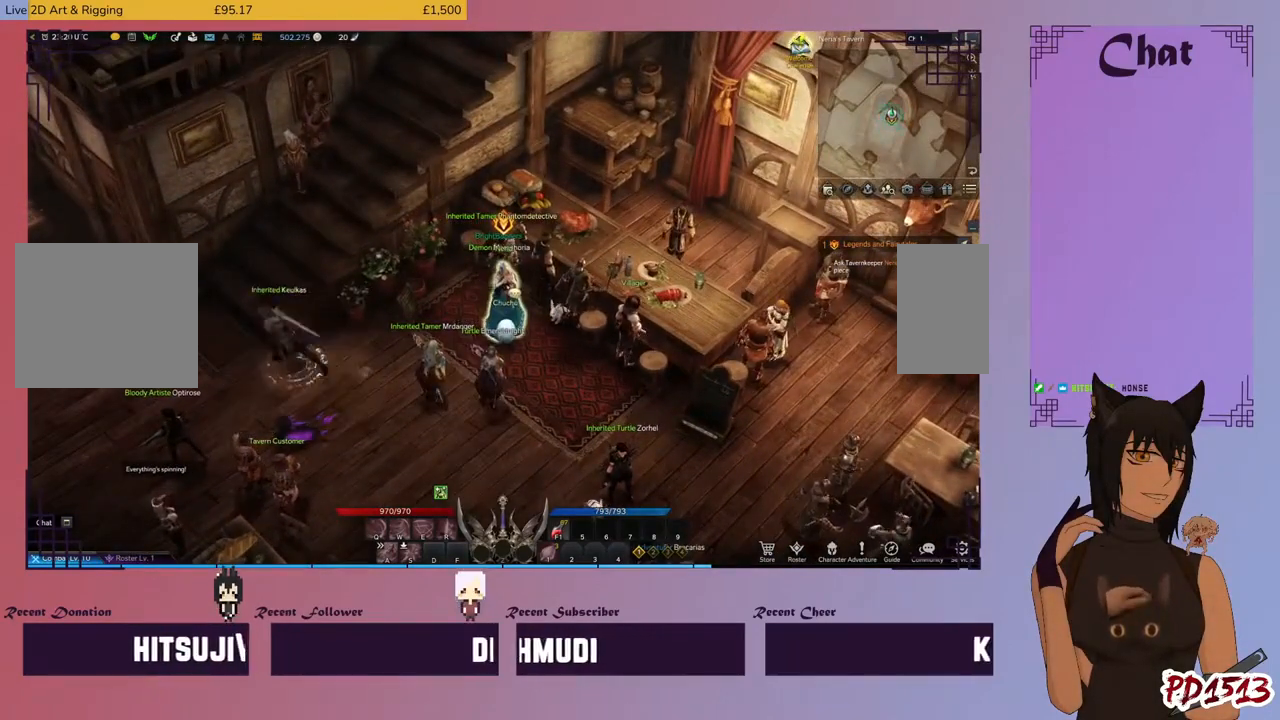
{"keys": [], "mouse": [], "events": [[66, "mouse_left", "up"]]}